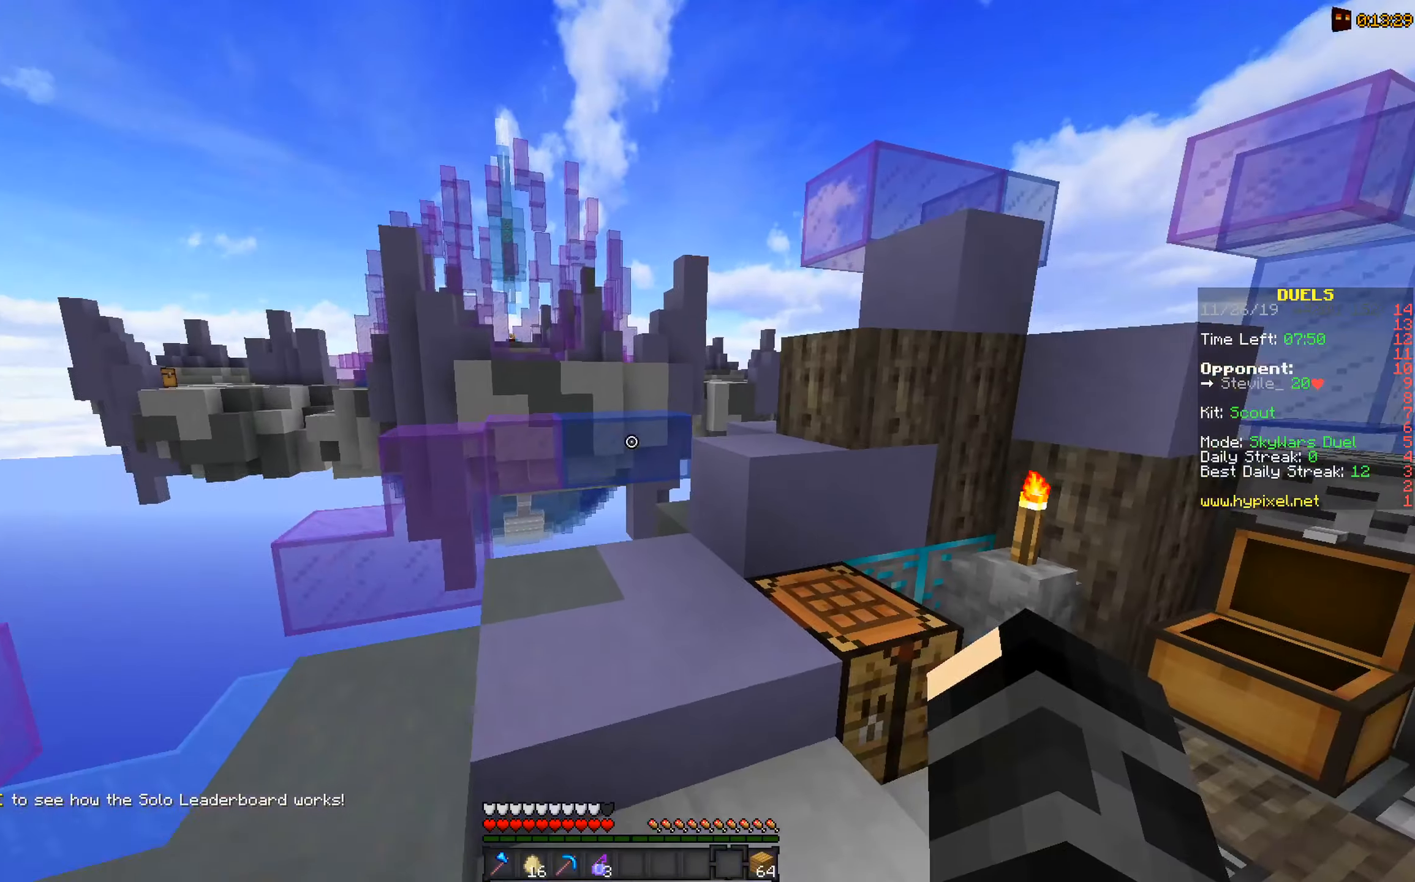
Gameplay with keyboard and mouse; each line is a JSON object with the keys and mouse buttons held at the frame after it. "events" lists presses ("down") and releases ("up") of "a", "d", "s", "space", "w", "mouse_left" and "mouse_right" between this image and that frame as [ms after this image, input, new state], when the widget could be followed in between. "mouse_left", "mouse_right" = the "left", "right" buttons of the "mouse" list. No other keys are recorded. Fast repeated clicks can show as one long hold. Mouse movement is not recorded.
{"keys": ["w"], "mouse": [], "events": []}
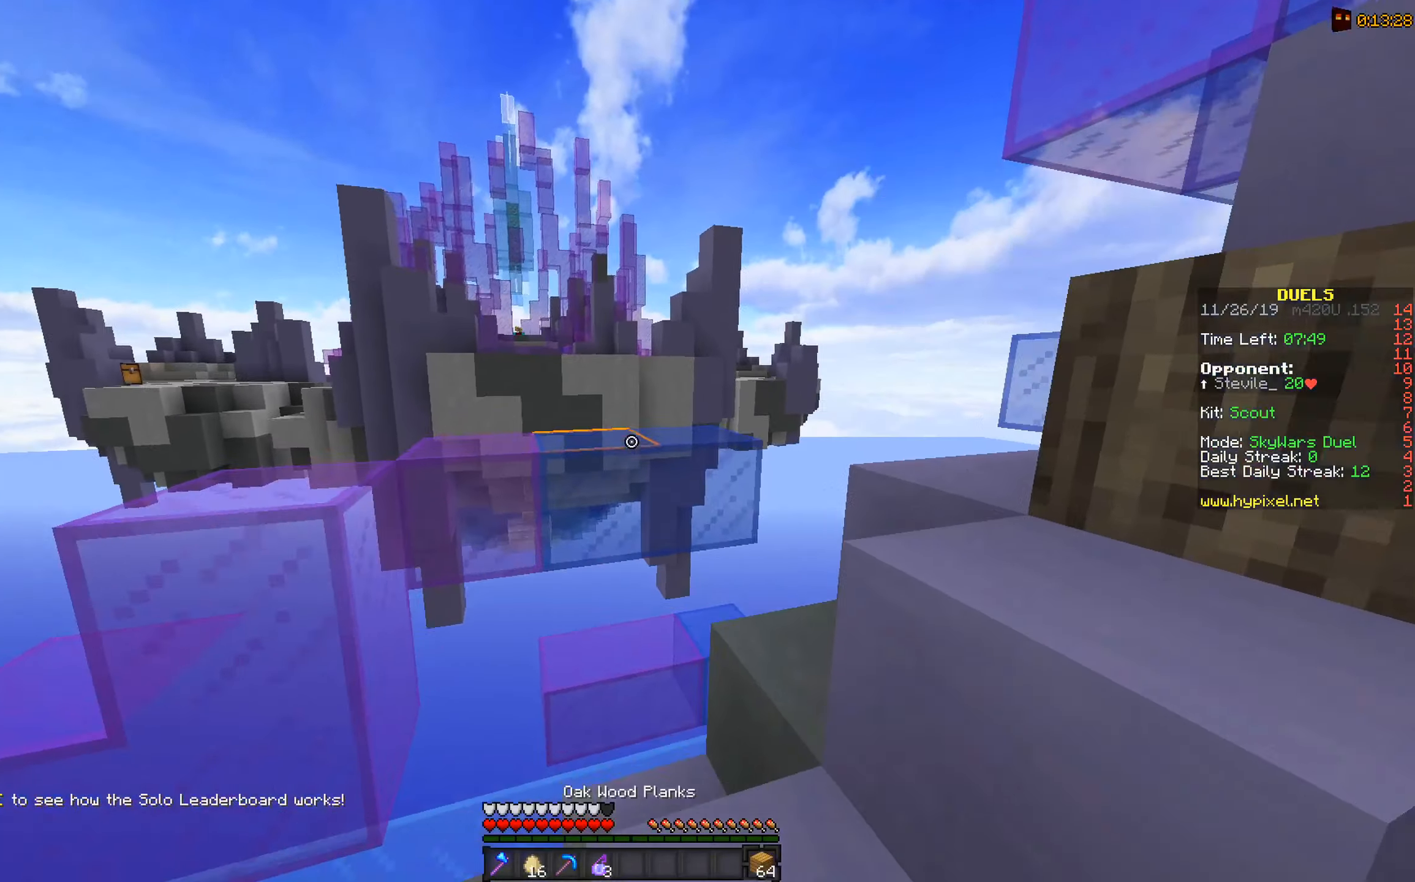
{"keys": ["w"], "mouse": [], "events": [[200, "space", "down"], [350, "space", "up"]]}
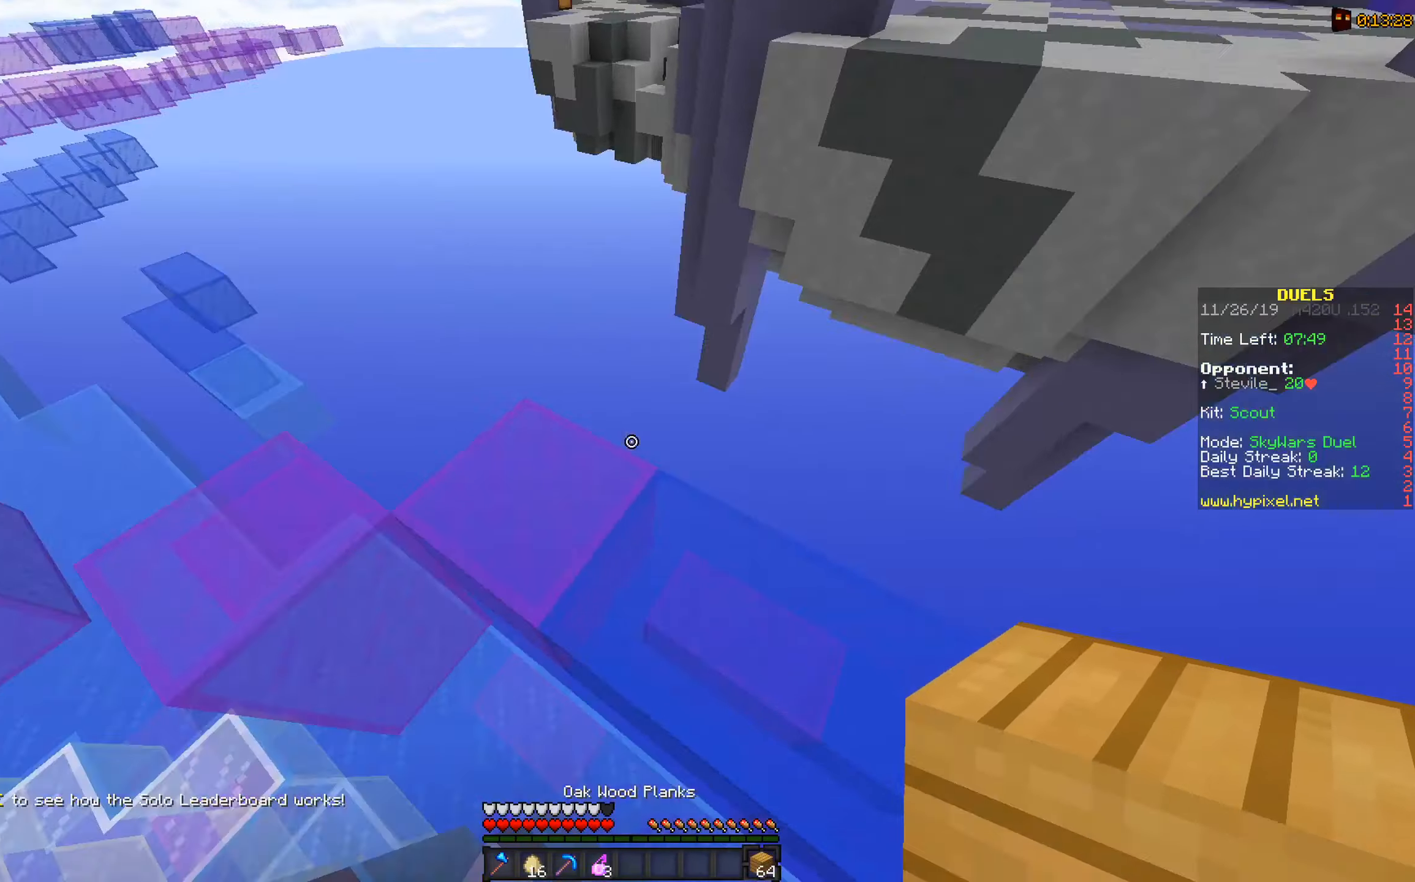
{"keys": ["d", "s"], "mouse": [], "events": [[100, "d", "down"], [100, "w", "up"], [250, "s", "down"]]}
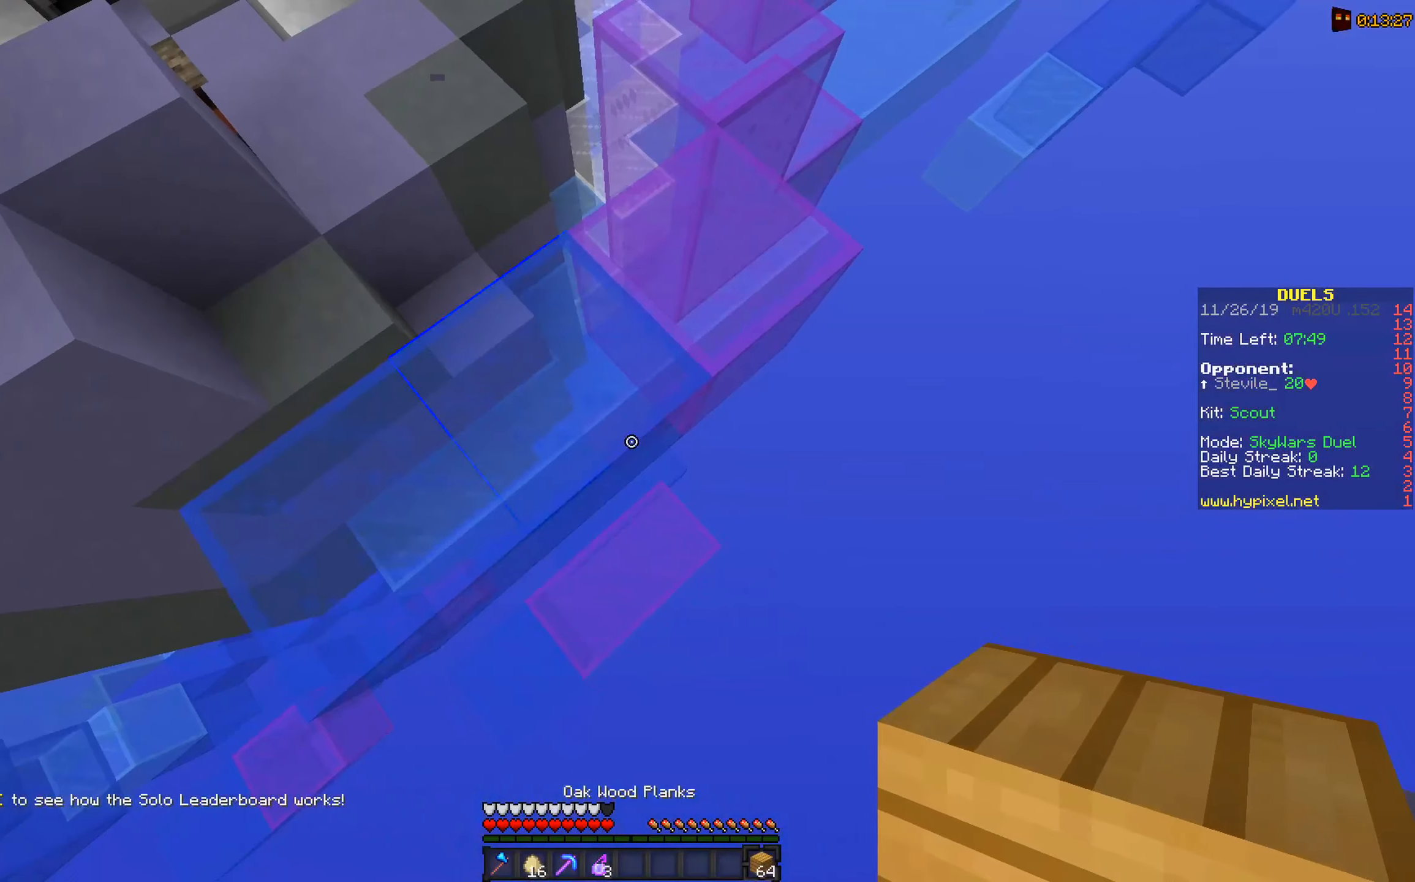
{"keys": ["d", "s"], "mouse": ["right"], "events": [[450, "mouse_right", "down"]]}
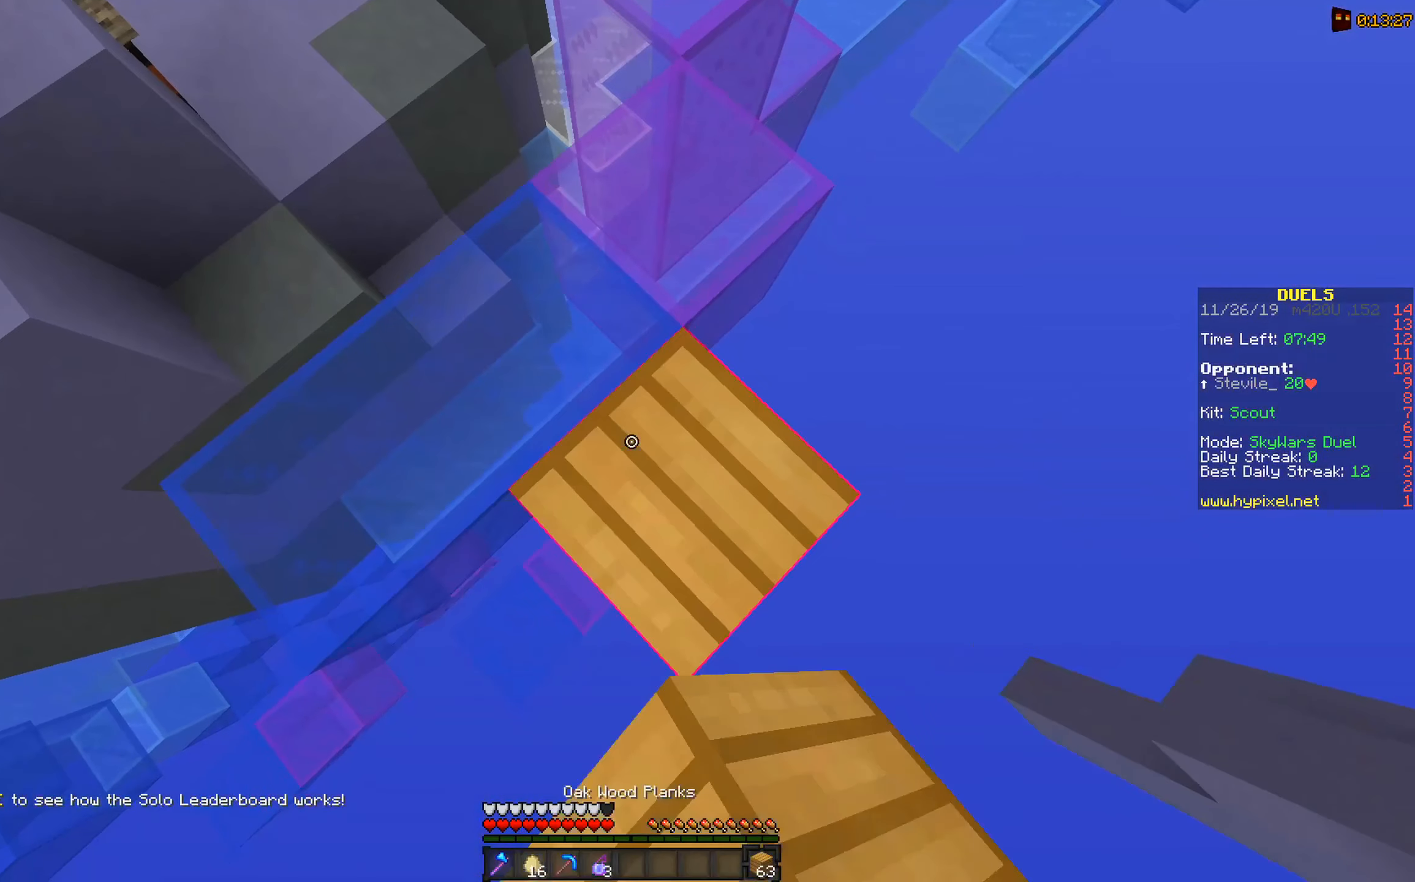
{"keys": ["d", "s"], "mouse": ["right"], "events": []}
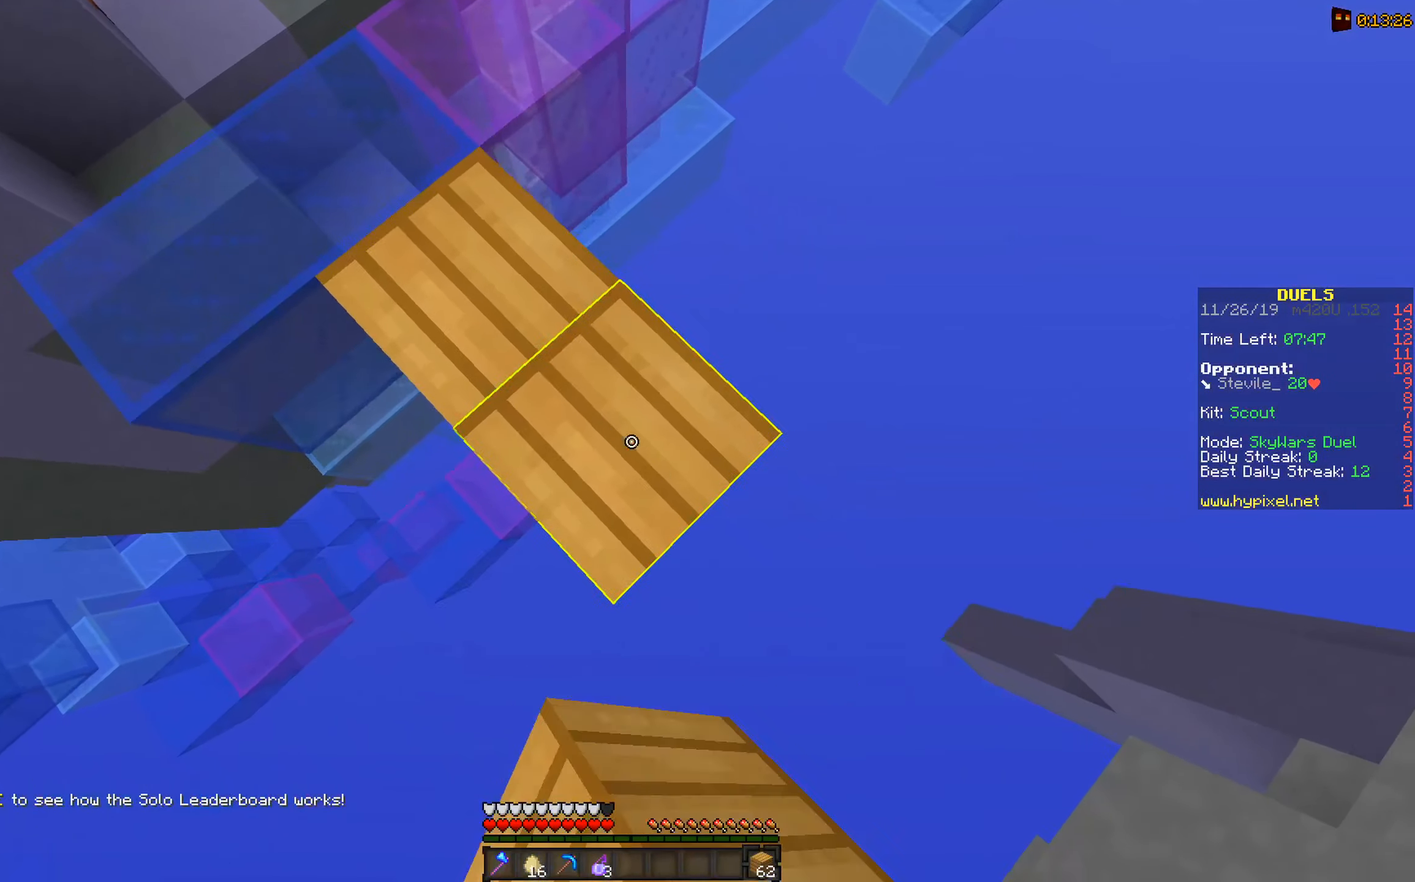
{"keys": ["d", "s"], "mouse": [], "events": [[400, "mouse_right", "up"]]}
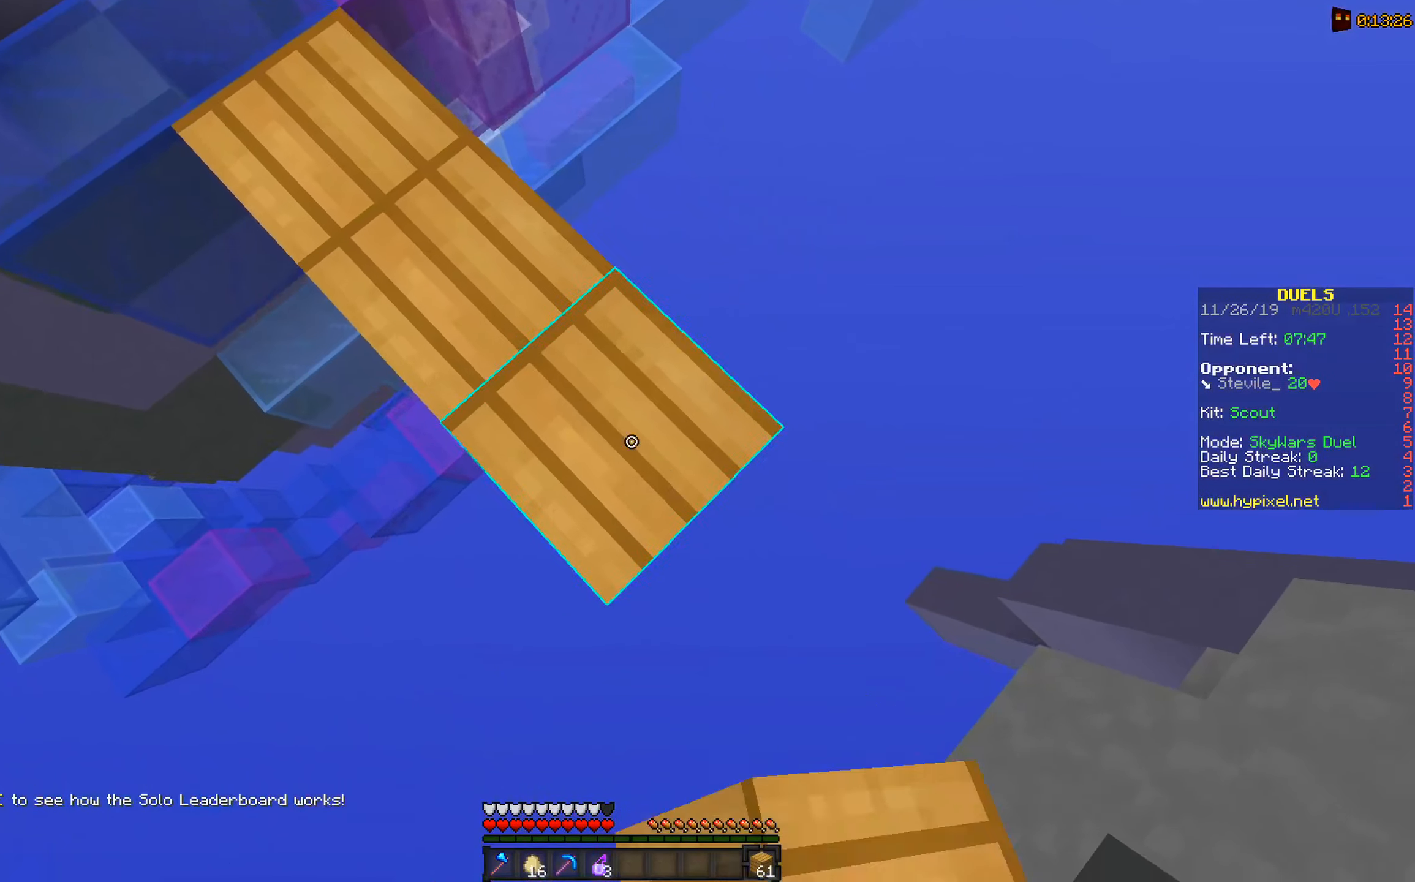
{"keys": ["space"], "mouse": [], "events": [[250, "mouse_right", "down"], [400, "d", "up"], [450, "mouse_right", "up"], [450, "s", "up"], [500, "space", "down"]]}
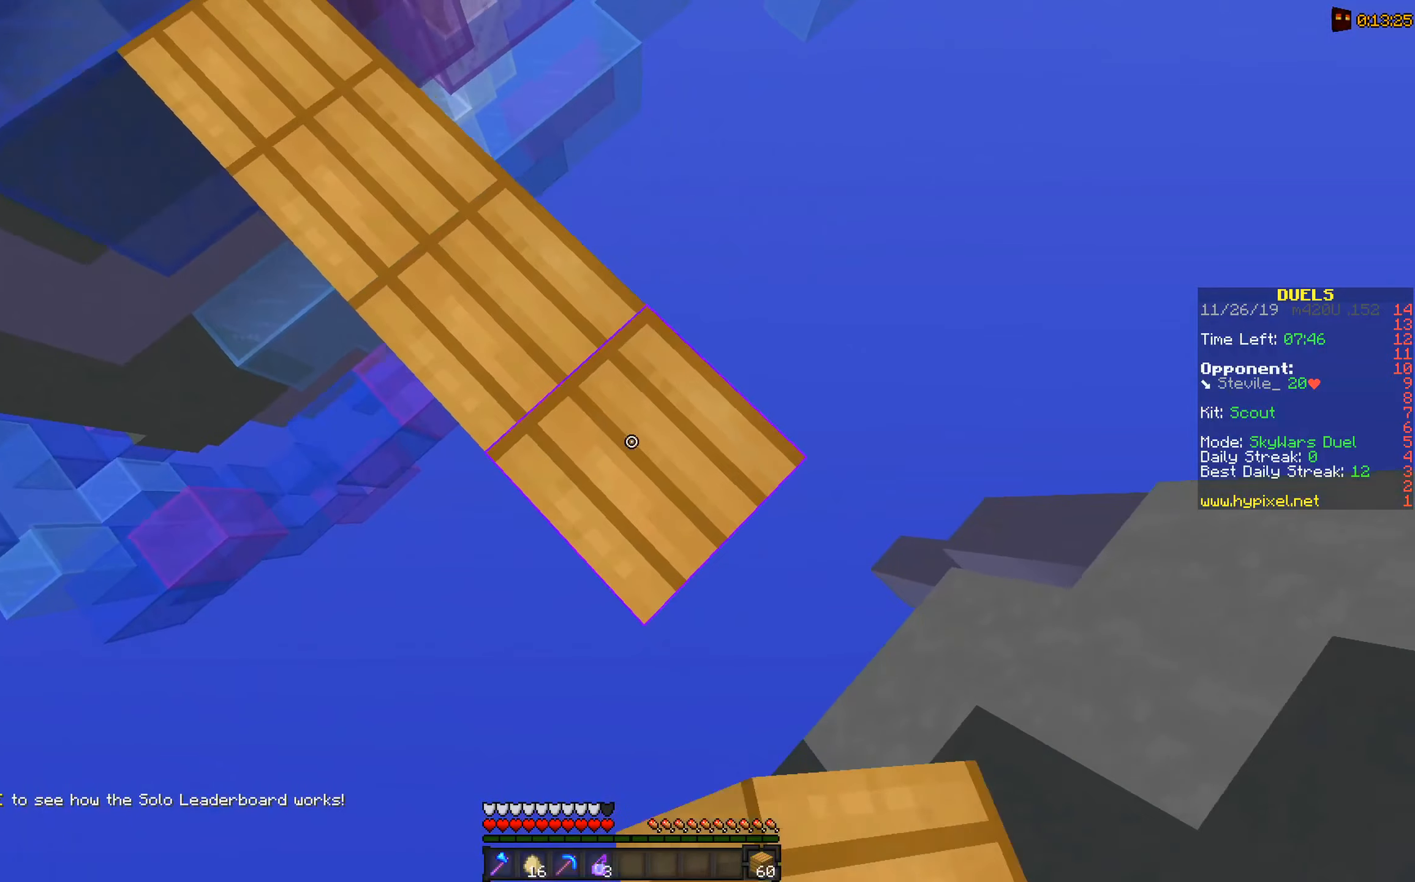
{"keys": ["space", "w"], "mouse": [], "events": [[150, "mouse_right", "down"], [150, "space", "up"], [300, "mouse_right", "up"], [300, "w", "down"], [450, "space", "down"]]}
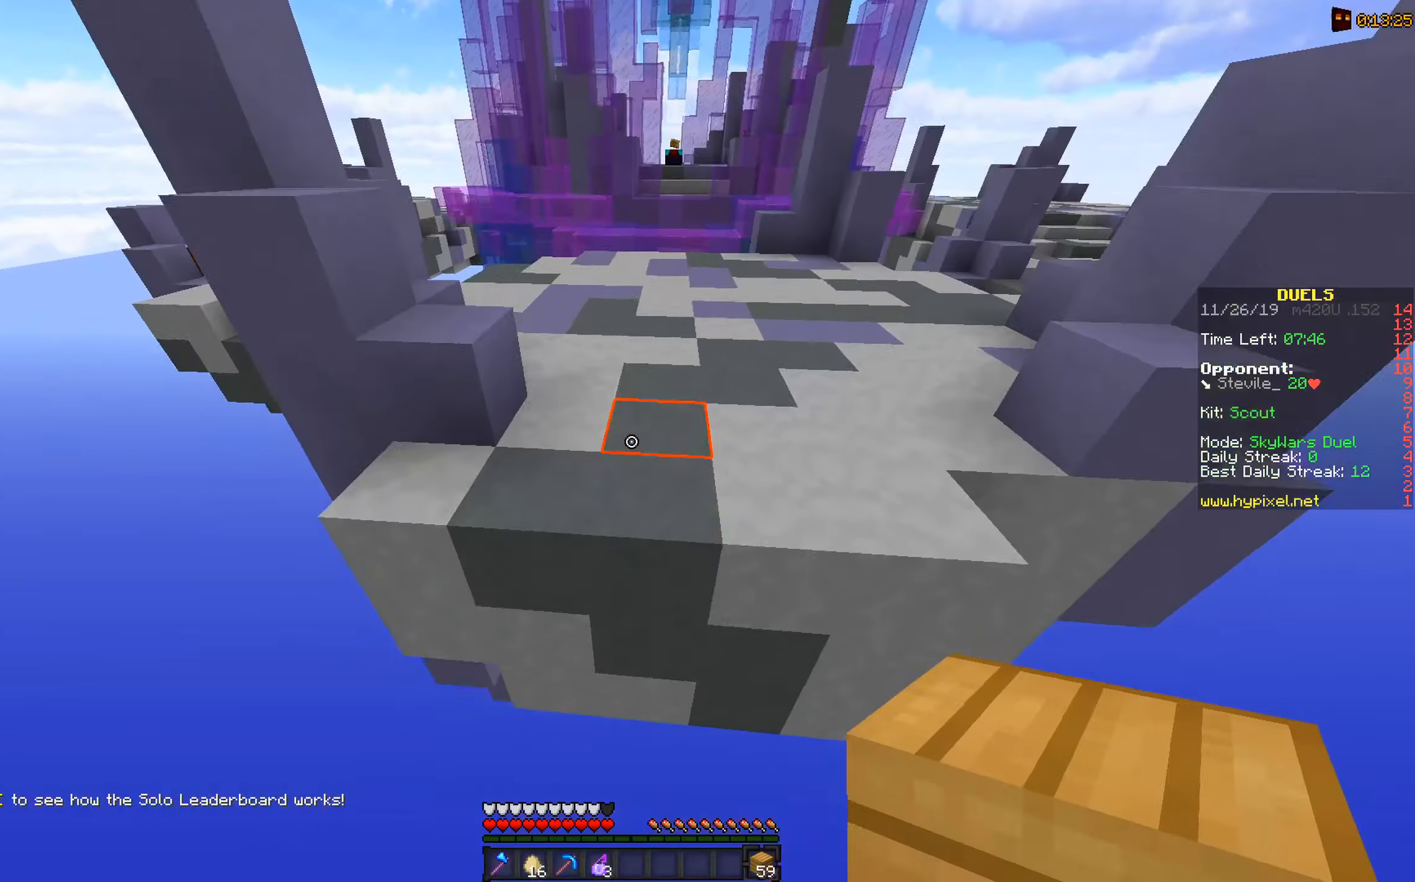
{"keys": ["w"], "mouse": ["right"], "events": [[100, "space", "up"], [500, "mouse_right", "down"]]}
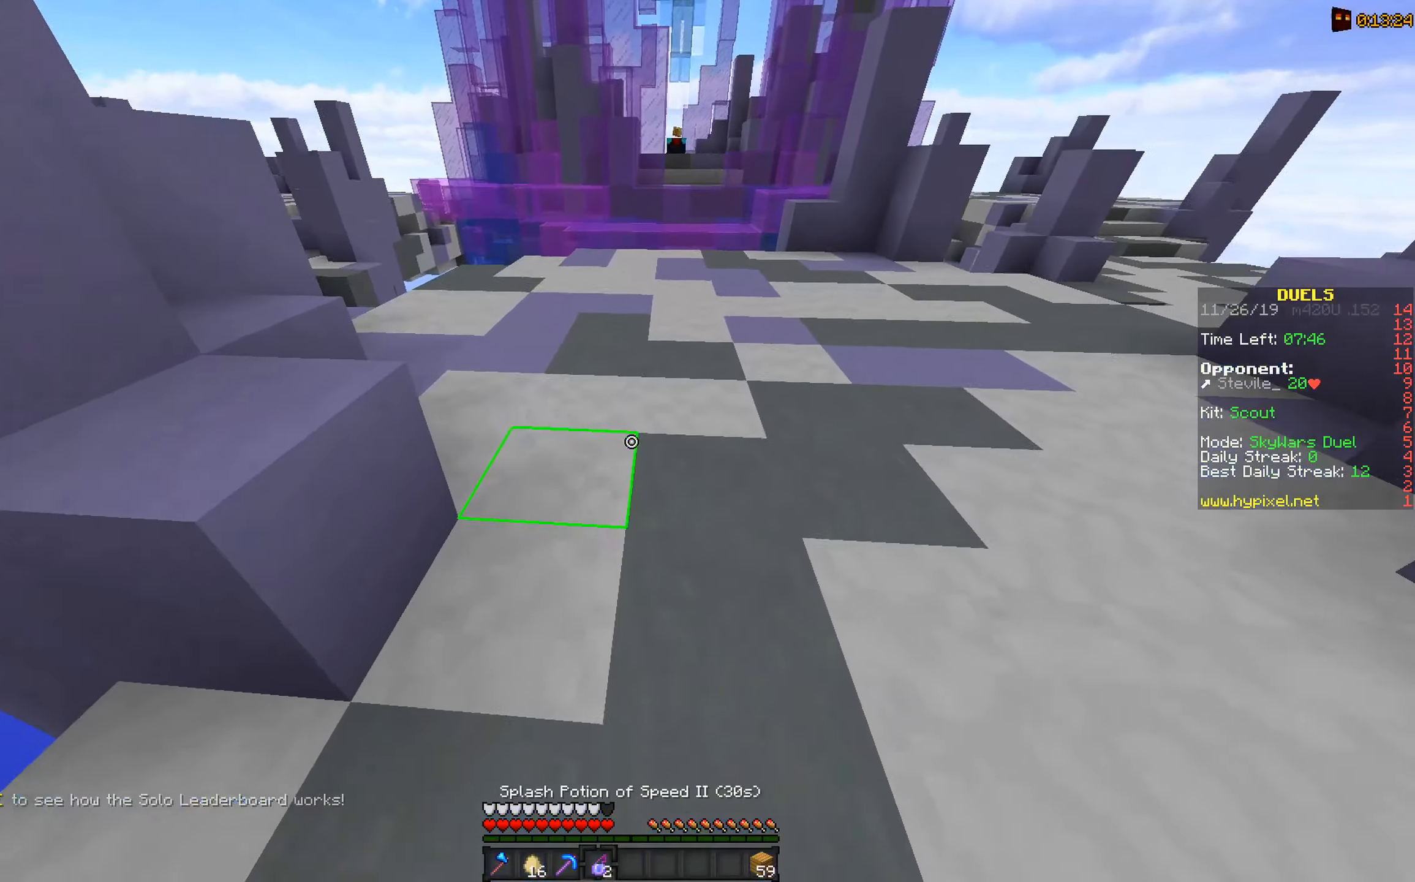
{"keys": ["w"], "mouse": [], "events": [[150, "mouse_right", "up"]]}
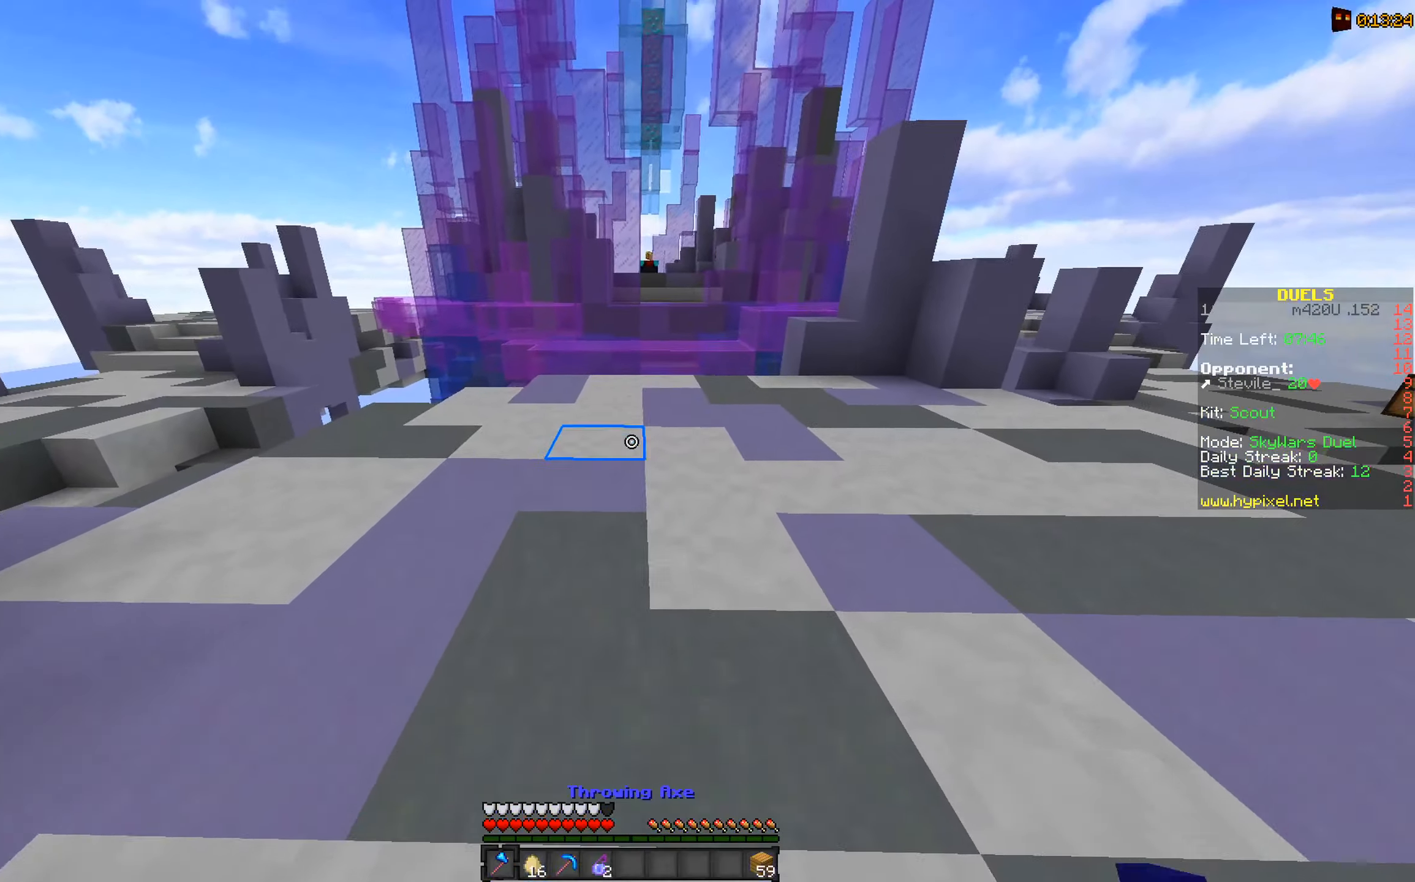
{"keys": ["w"], "mouse": [], "events": []}
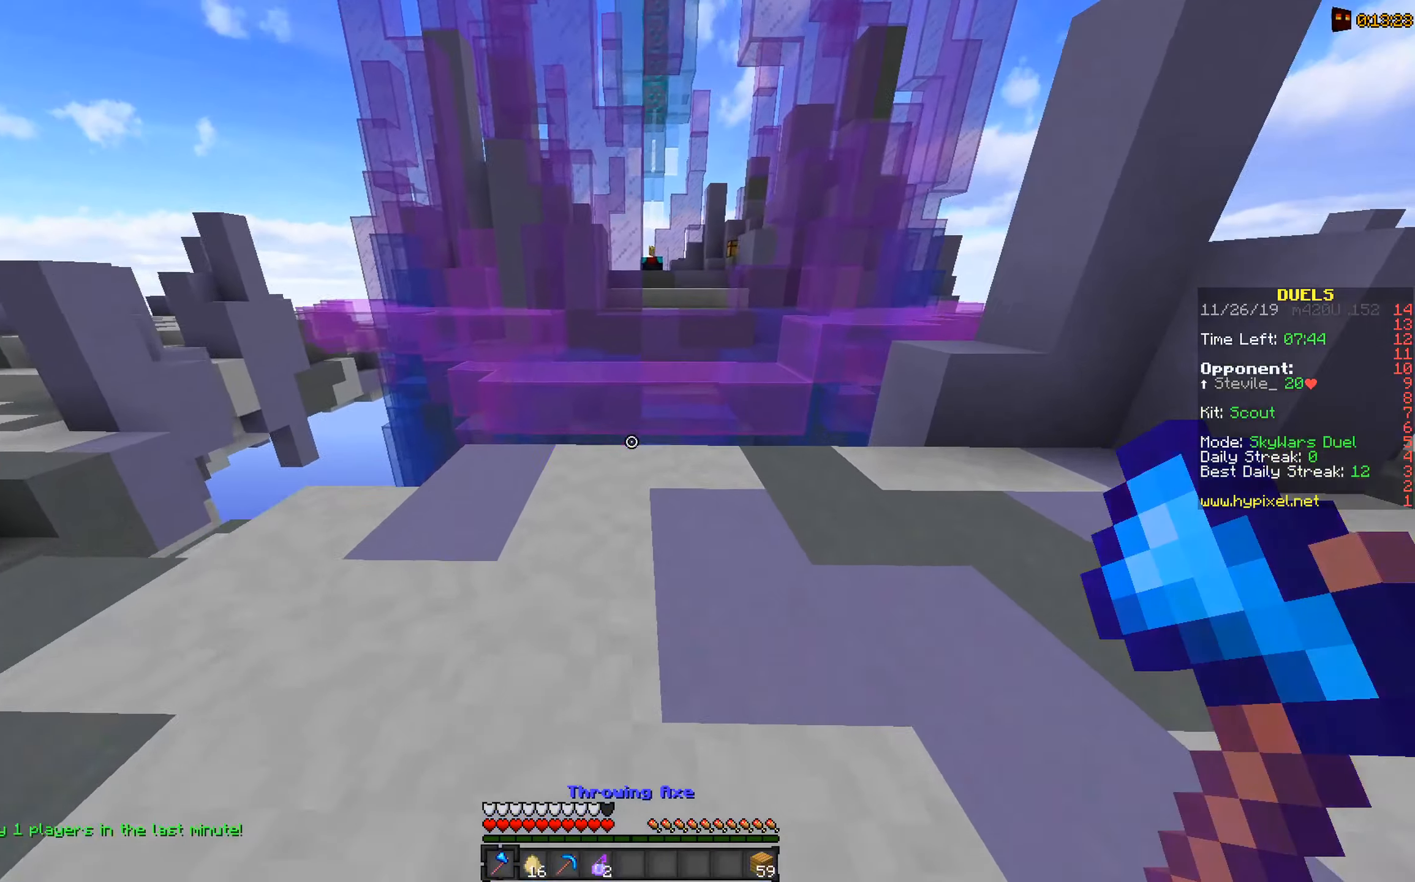
{"keys": ["space", "w"], "mouse": [], "events": [[500, "space", "down"]]}
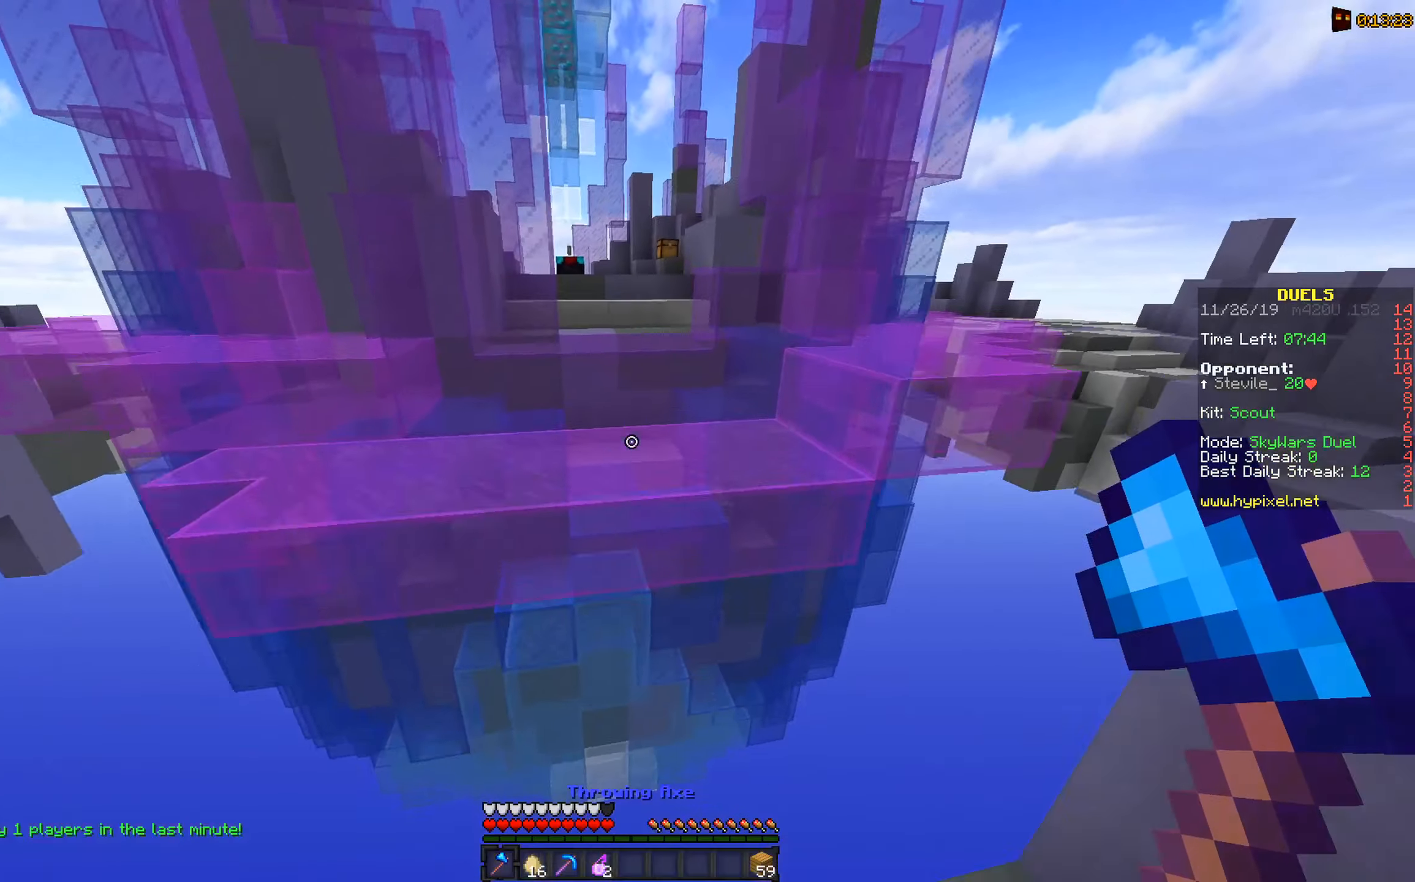
{"keys": ["space", "w"], "mouse": [], "events": [[200, "space", "up"], [450, "space", "down"]]}
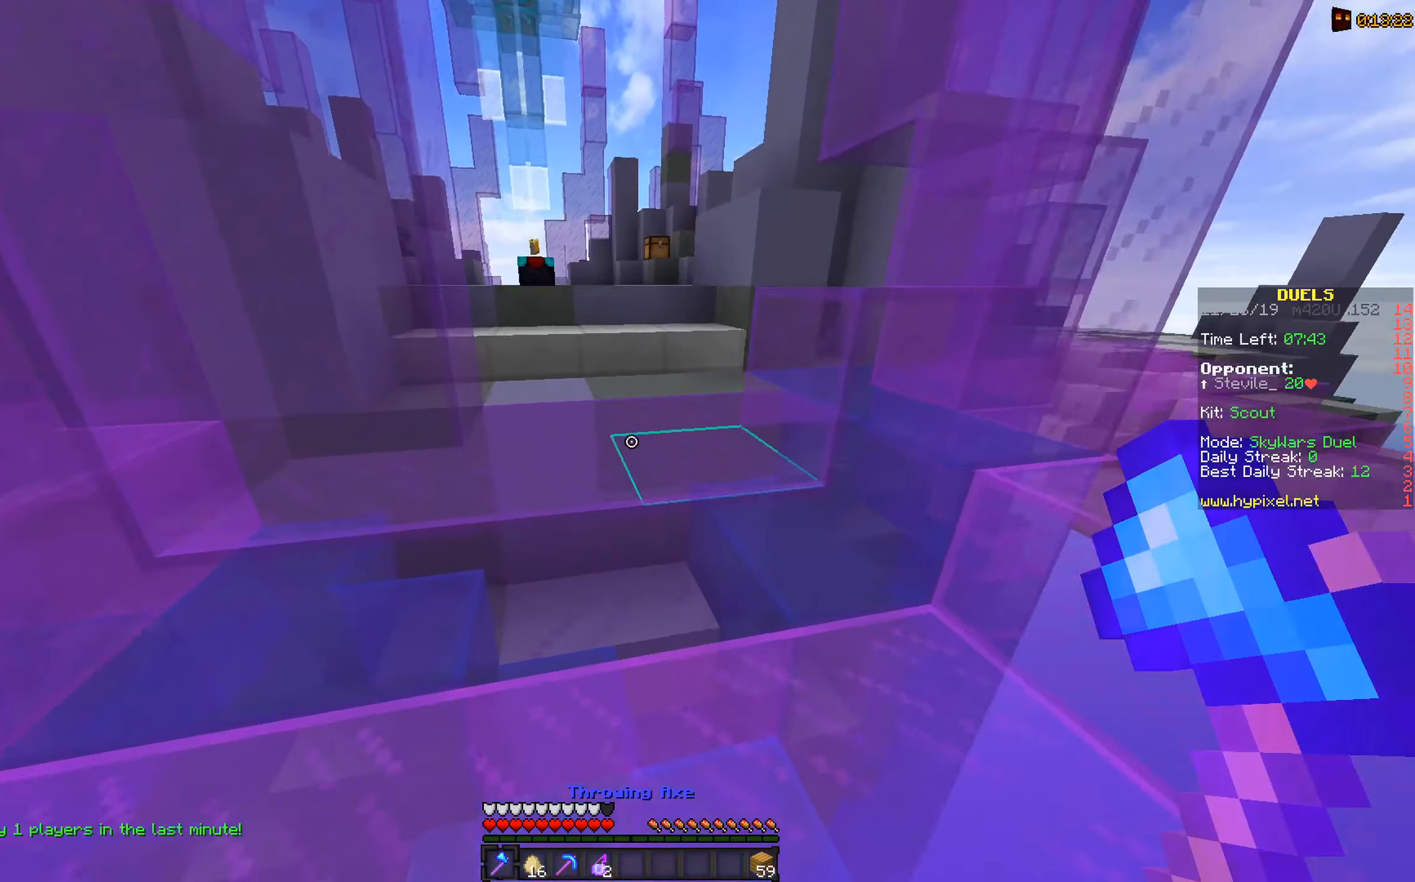
{"keys": ["w"], "mouse": [], "events": [[250, "space", "up"]]}
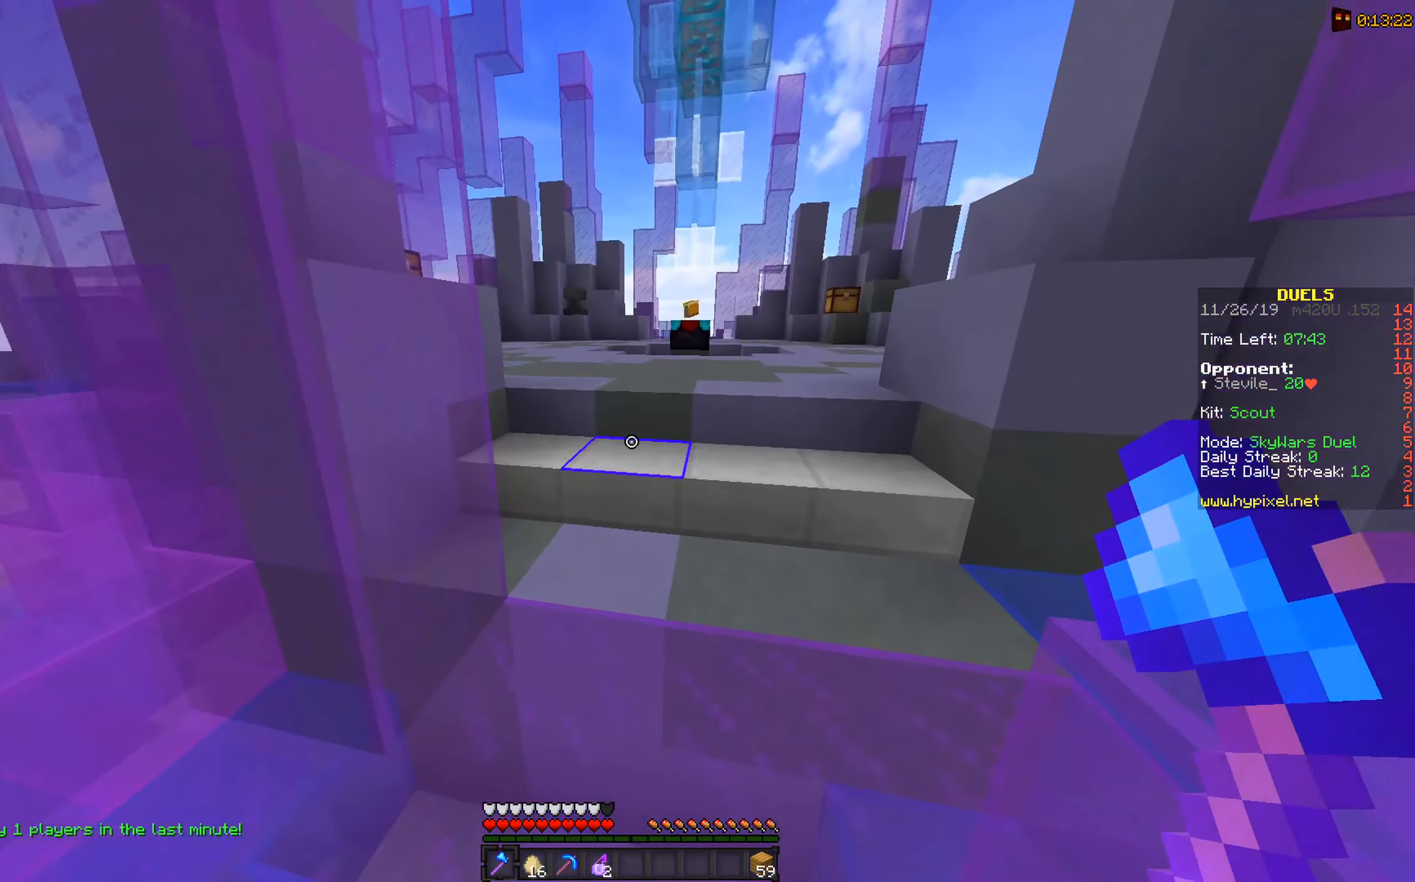
{"keys": ["w"], "mouse": [], "events": []}
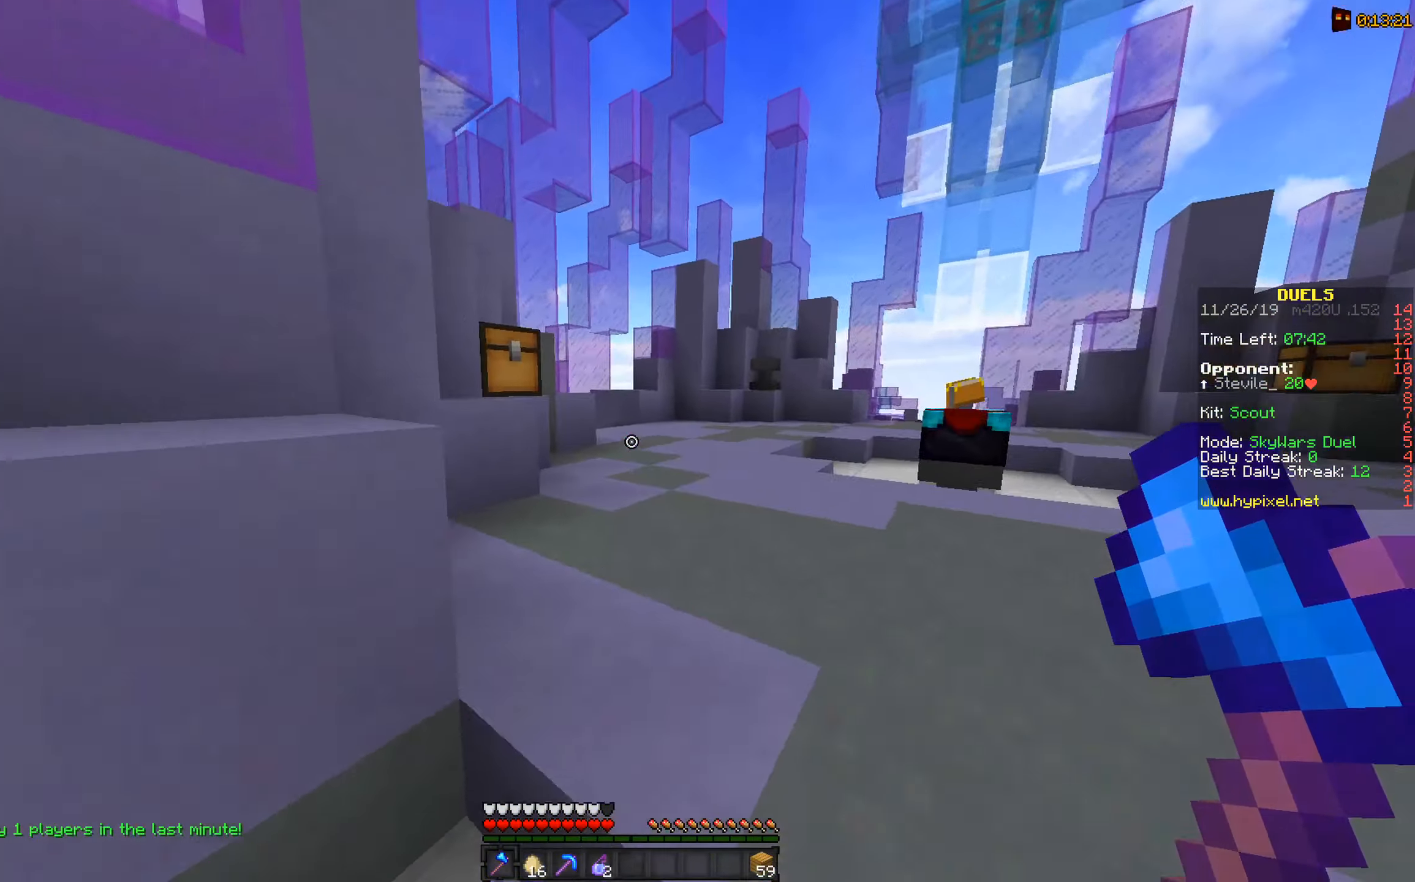
{"keys": ["w"], "mouse": [], "events": [[300, "mouse_right", "down"], [450, "mouse_right", "up"]]}